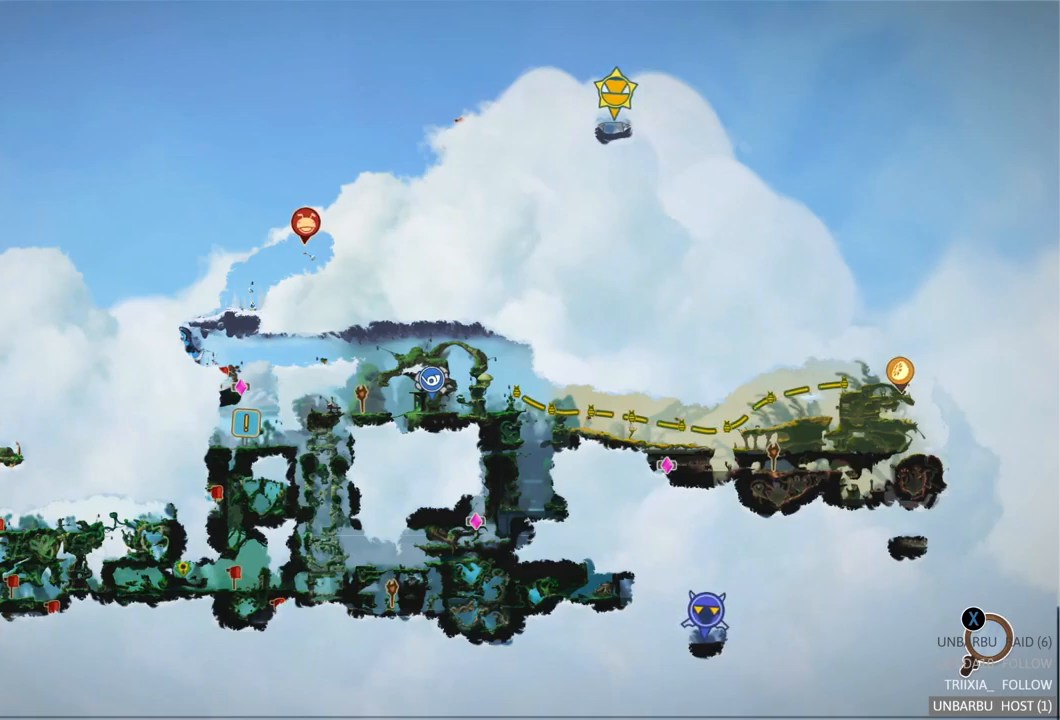
Gameplay with a controller (Xbox layout); each line is a JSON object with the inputs held at the frame after it. "events" lists button and stick changes between this image and that frame as [ms after this image, input, new state], when the widget could be followed in between. Not read: L3 R3.
{"buttons": [], "left_stick": "center", "right_stick": "center", "events": [[133, "B", "down"], [300, "B", "up"]]}
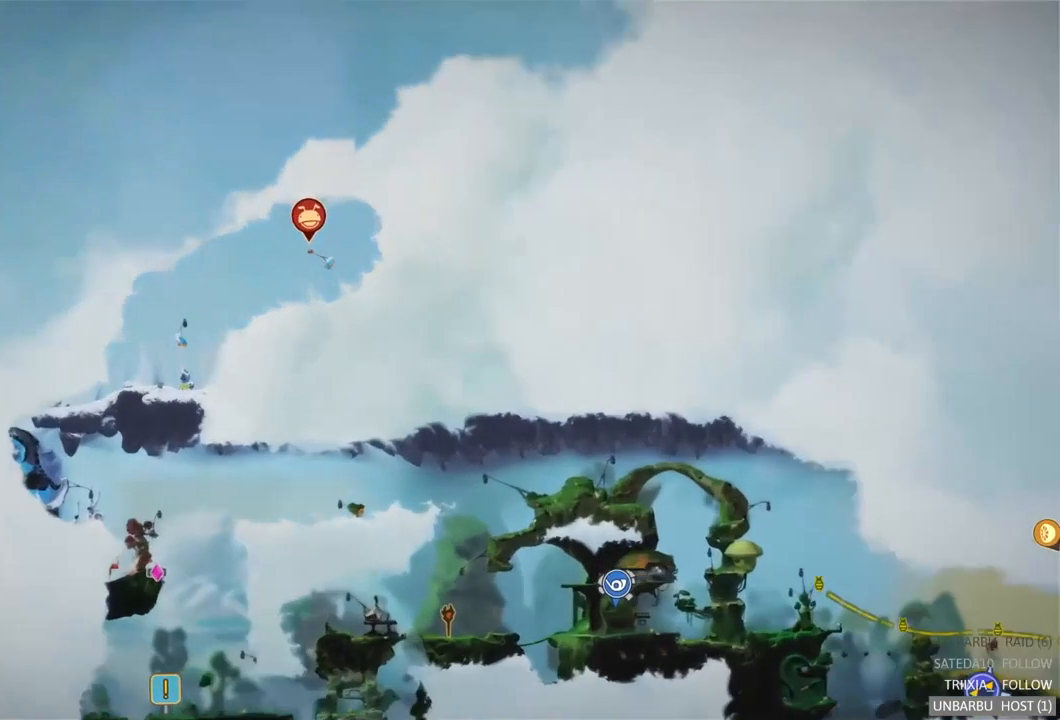
{"buttons": [], "left_stick": "center", "right_stick": "center", "events": []}
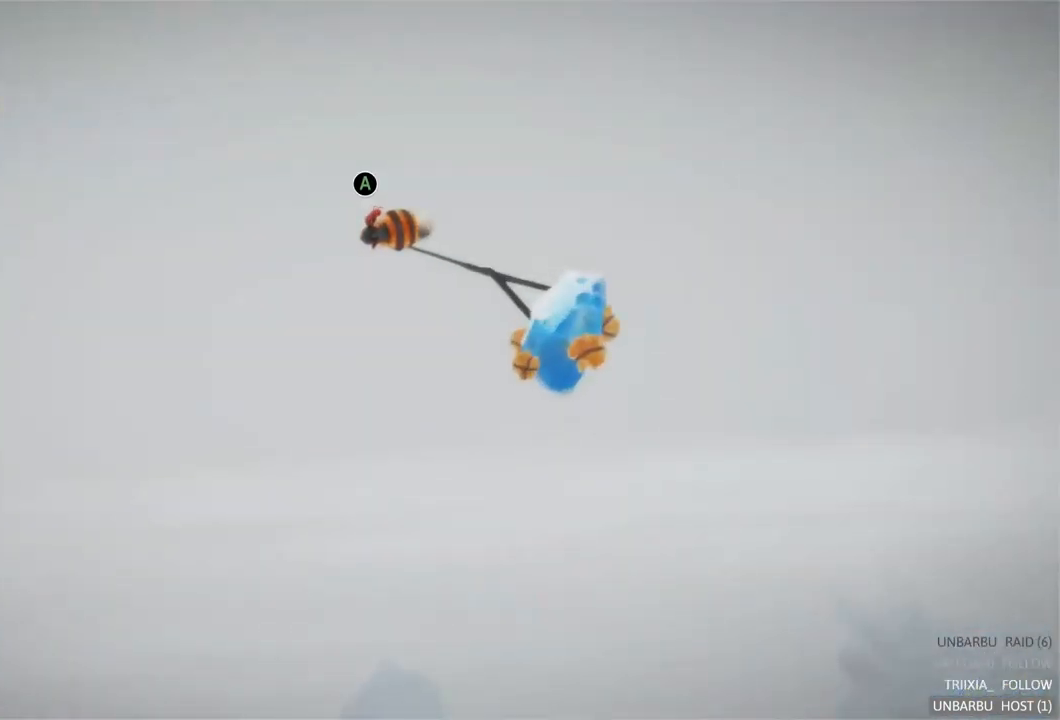
{"buttons": [], "left_stick": "center", "right_stick": "center", "events": [[133, "R2", "down"], [383, "R2", "up"]]}
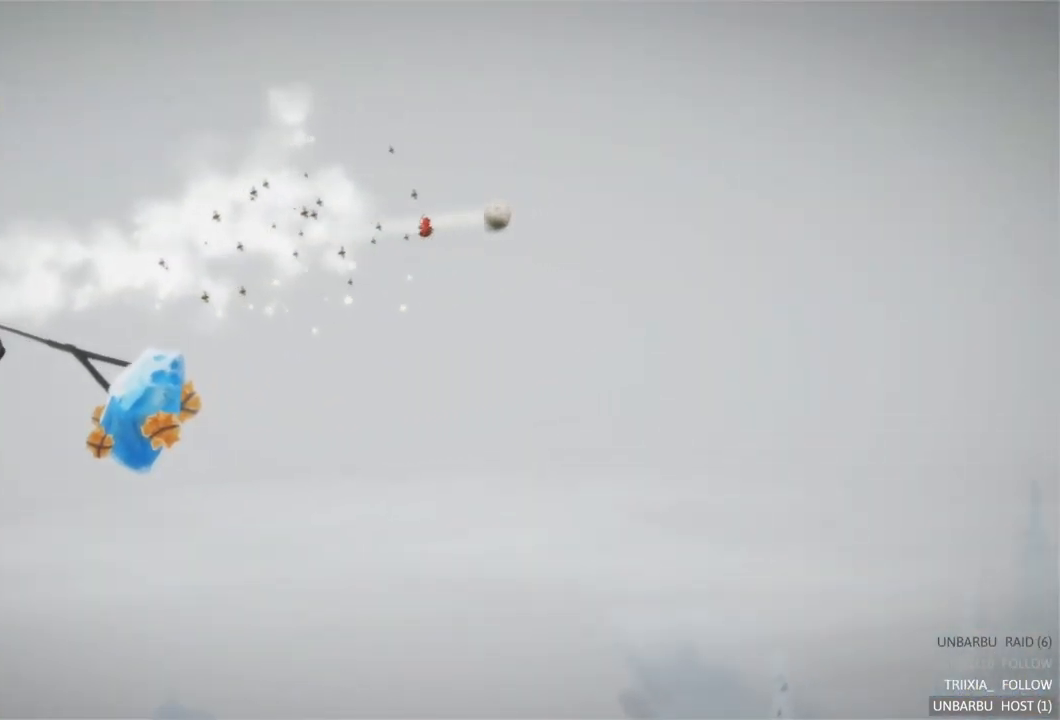
{"buttons": [], "left_stick": "center", "right_stick": "center", "events": []}
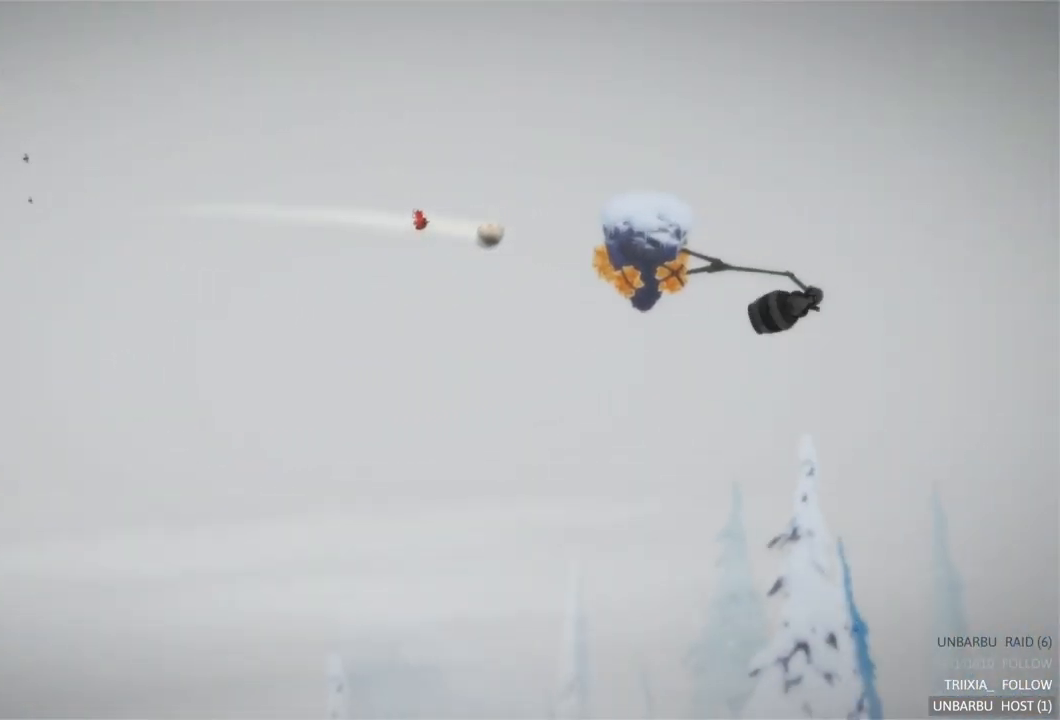
{"buttons": [], "left_stick": "center", "right_stick": "center", "events": []}
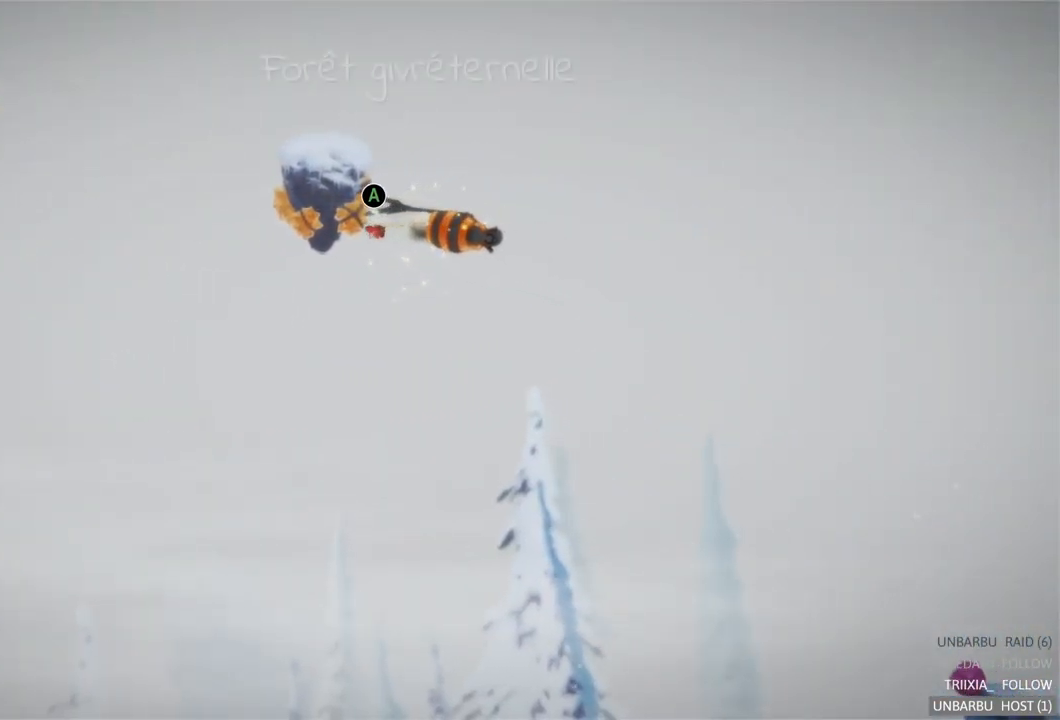
{"buttons": [], "left_stick": "center", "right_stick": "center", "events": [[50, "R2", "down"], [250, "R2", "up"]]}
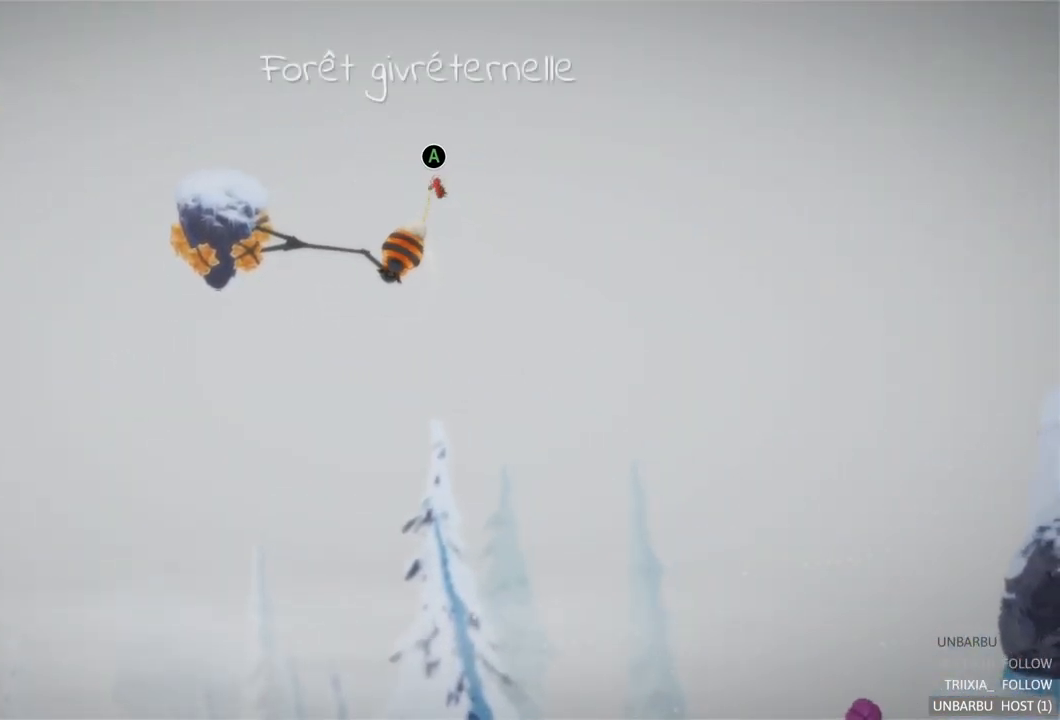
{"buttons": [], "left_stick": "center", "right_stick": "center", "events": [[67, "R2", "down"], [300, "R2", "up"]]}
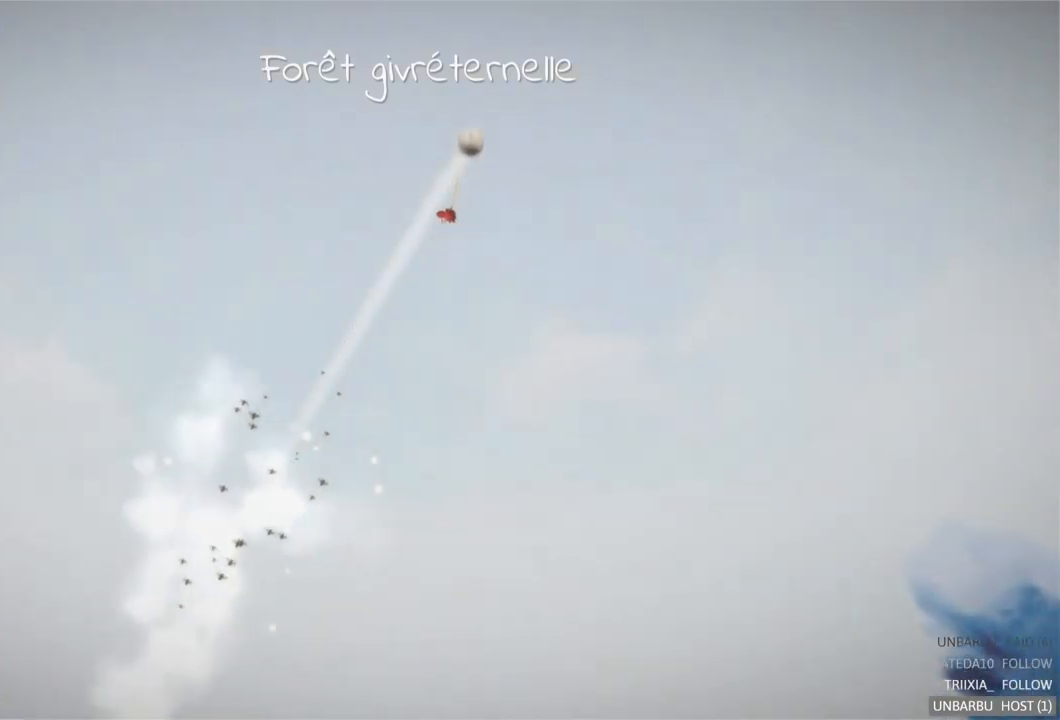
{"buttons": [], "left_stick": "center", "right_stick": "center", "events": []}
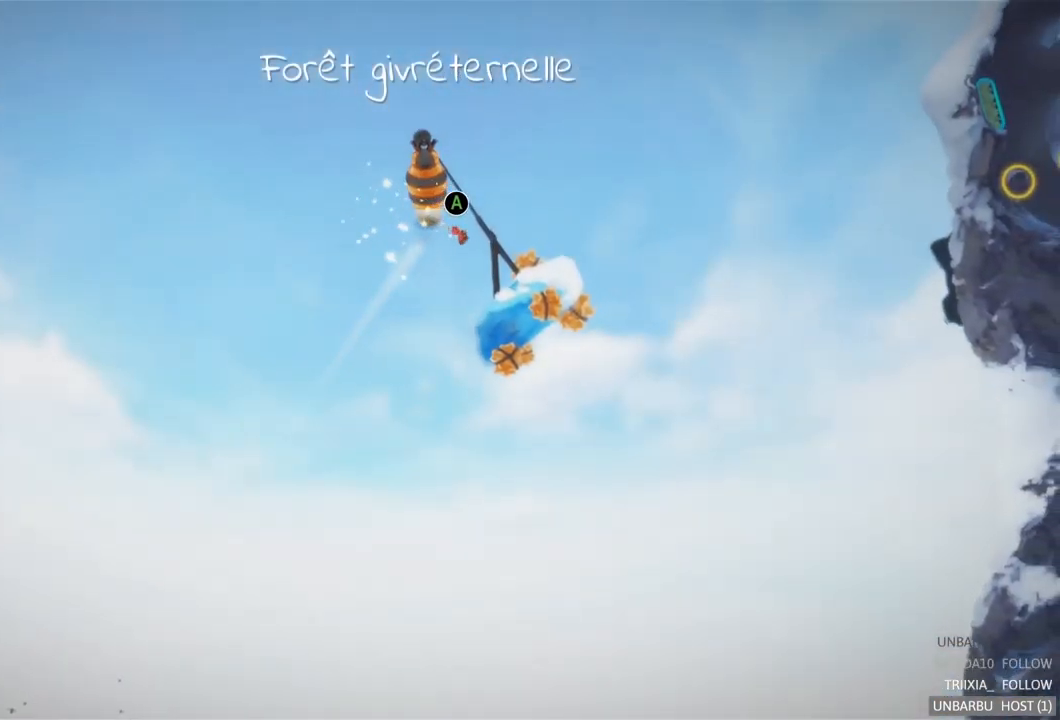
{"buttons": [], "left_stick": "center", "right_stick": "center", "events": [[167, "R2", "down"], [384, "R2", "up"]]}
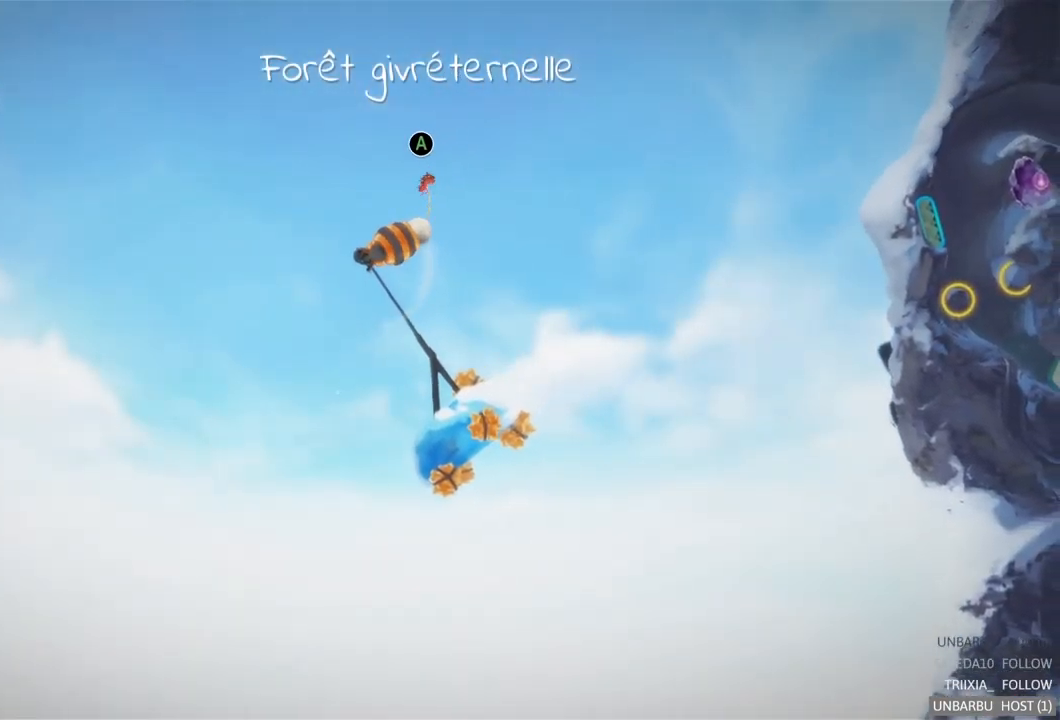
{"buttons": [], "left_stick": "center", "right_stick": "center", "events": [[50, "R2", "down"], [284, "R2", "up"]]}
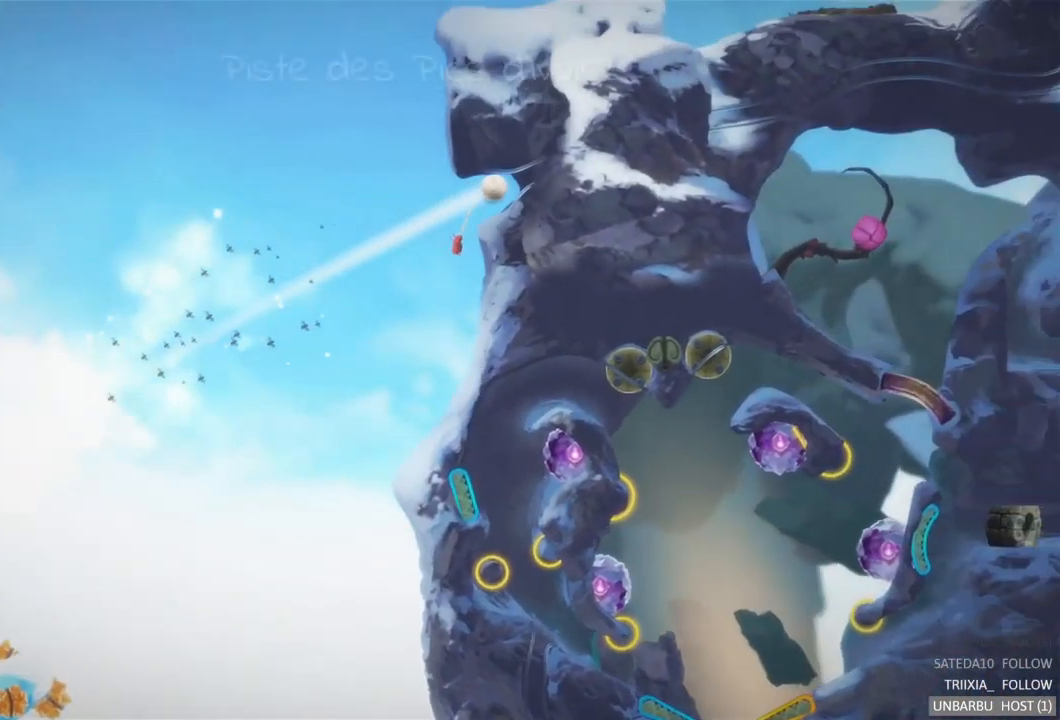
{"buttons": [], "left_stick": "center", "right_stick": "center", "events": []}
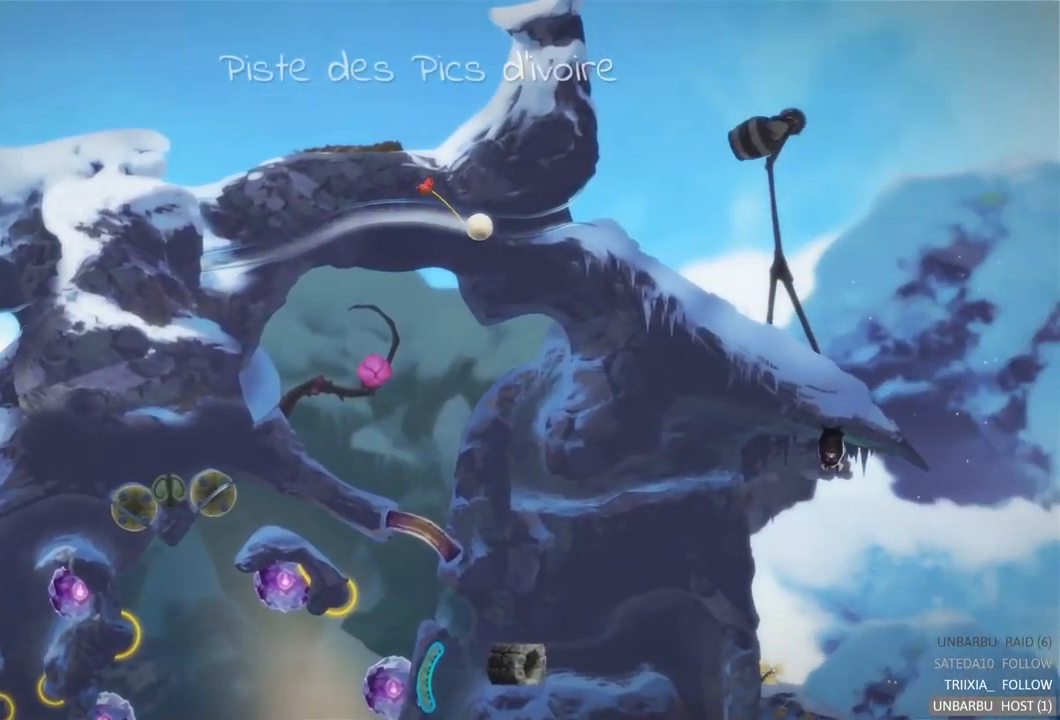
{"buttons": [], "left_stick": "center", "right_stick": "center", "events": []}
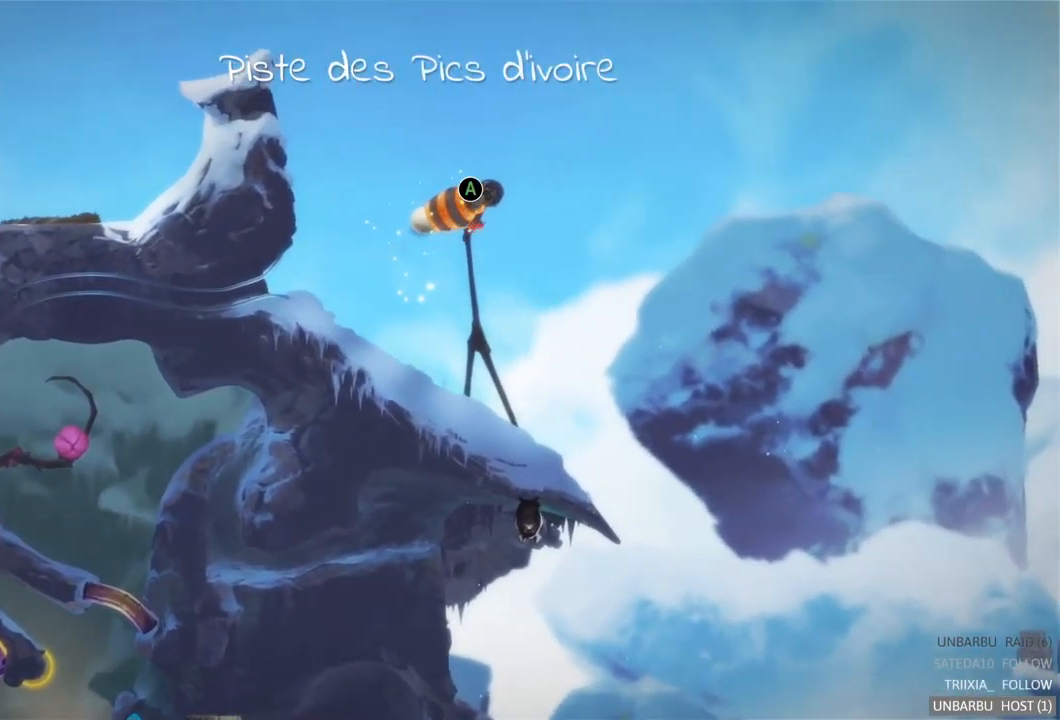
{"buttons": [], "left_stick": "center", "right_stick": "center", "events": [[250, "R2", "down"], [484, "R2", "up"]]}
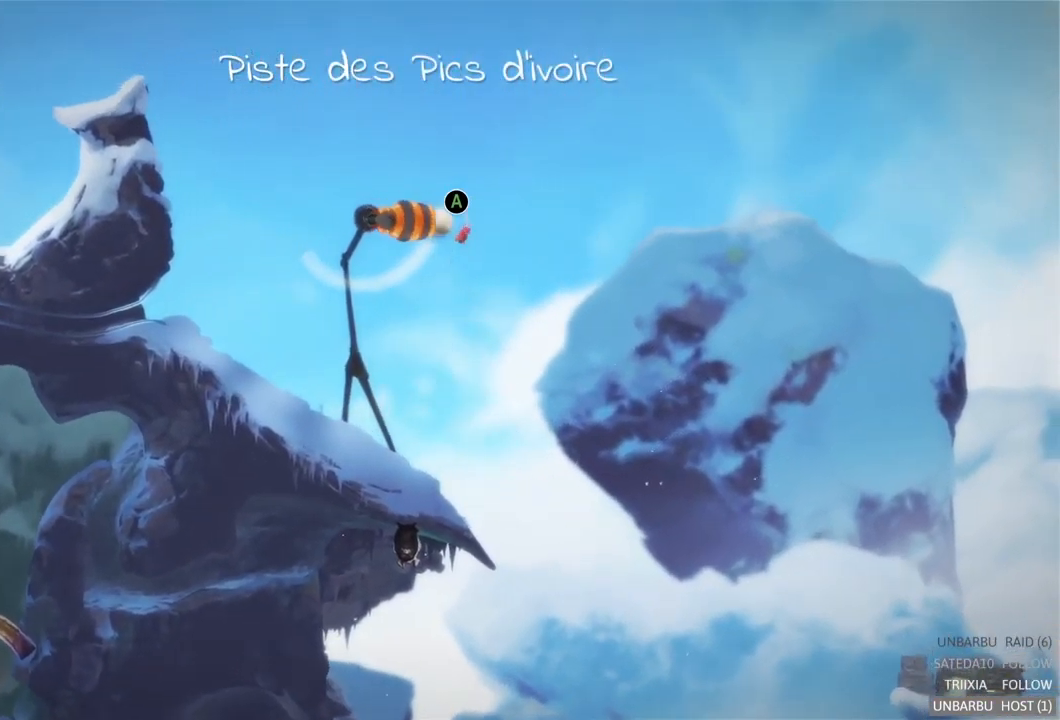
{"buttons": [], "left_stick": "center", "right_stick": "center", "events": [[184, "R2", "down"], [400, "R2", "up"]]}
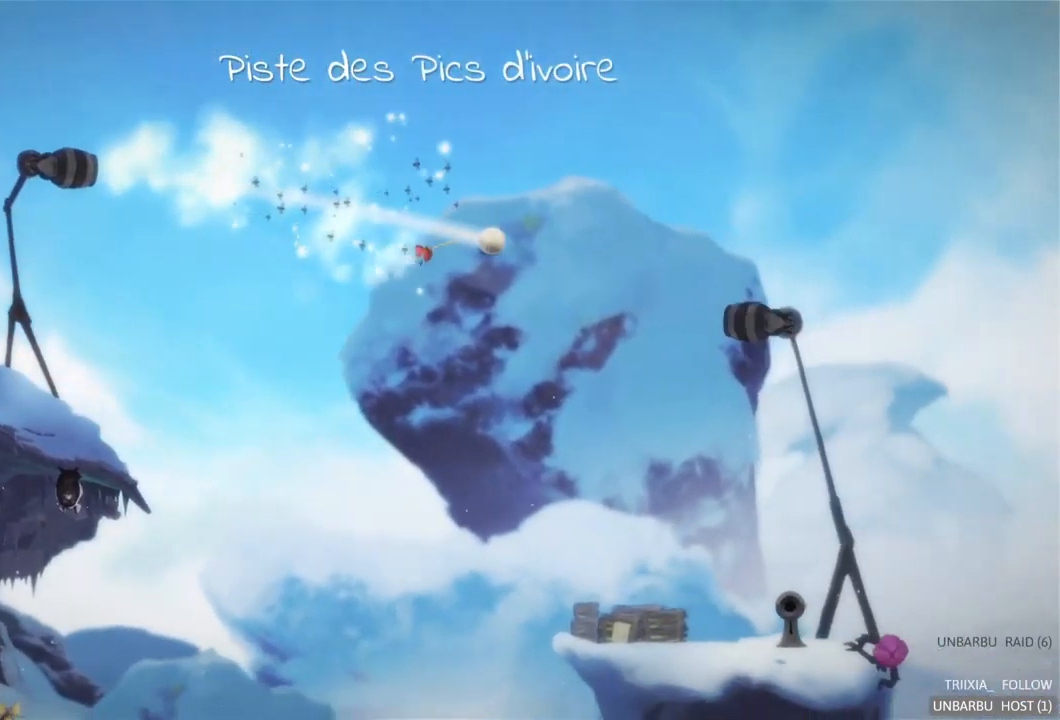
{"buttons": ["R2"], "left_stick": "center", "right_stick": "center", "events": [[500, "R2", "down"]]}
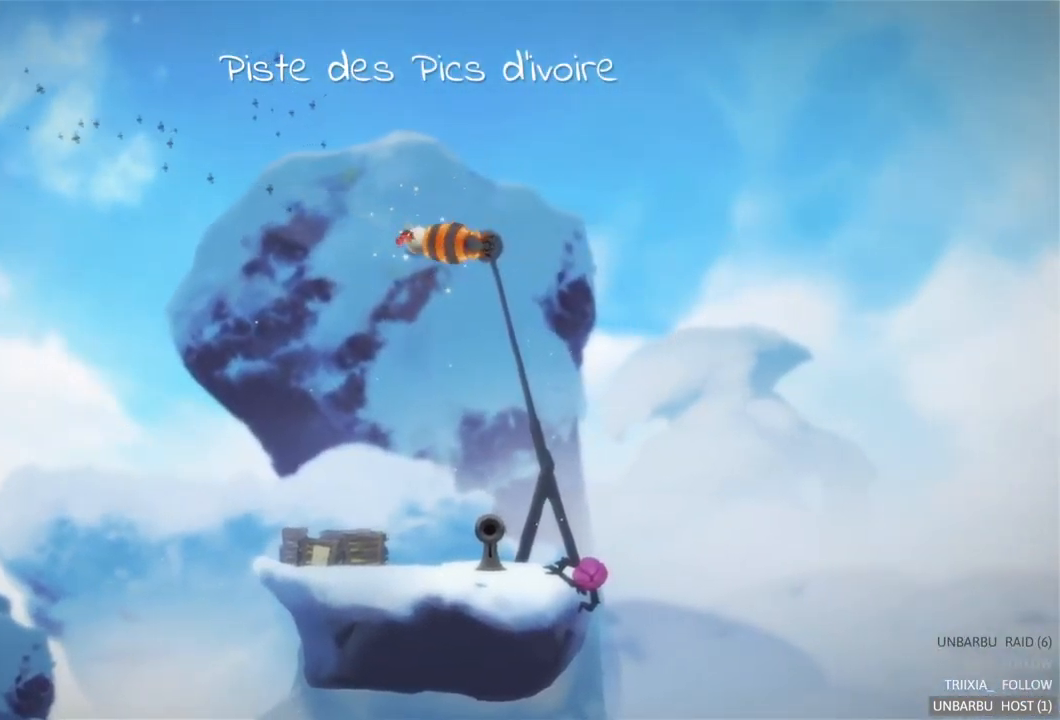
{"buttons": [], "left_stick": "center", "right_stick": "center", "events": [[200, "R2", "up"]]}
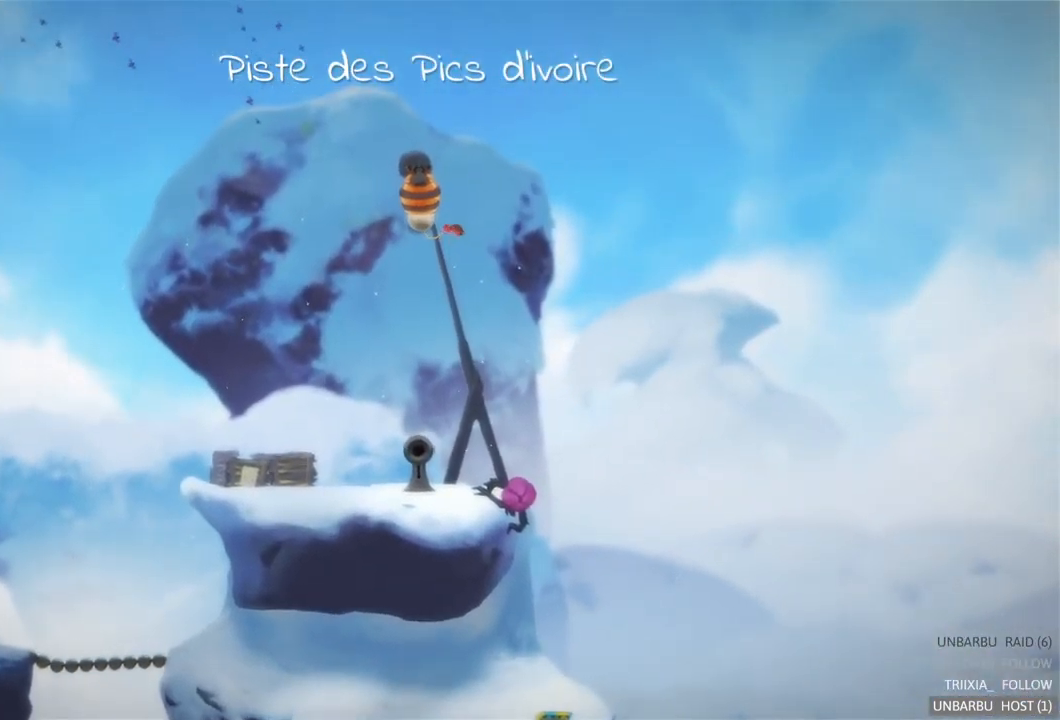
{"buttons": ["R2"], "left_stick": "center", "right_stick": "center", "events": [[433, "R2", "down"]]}
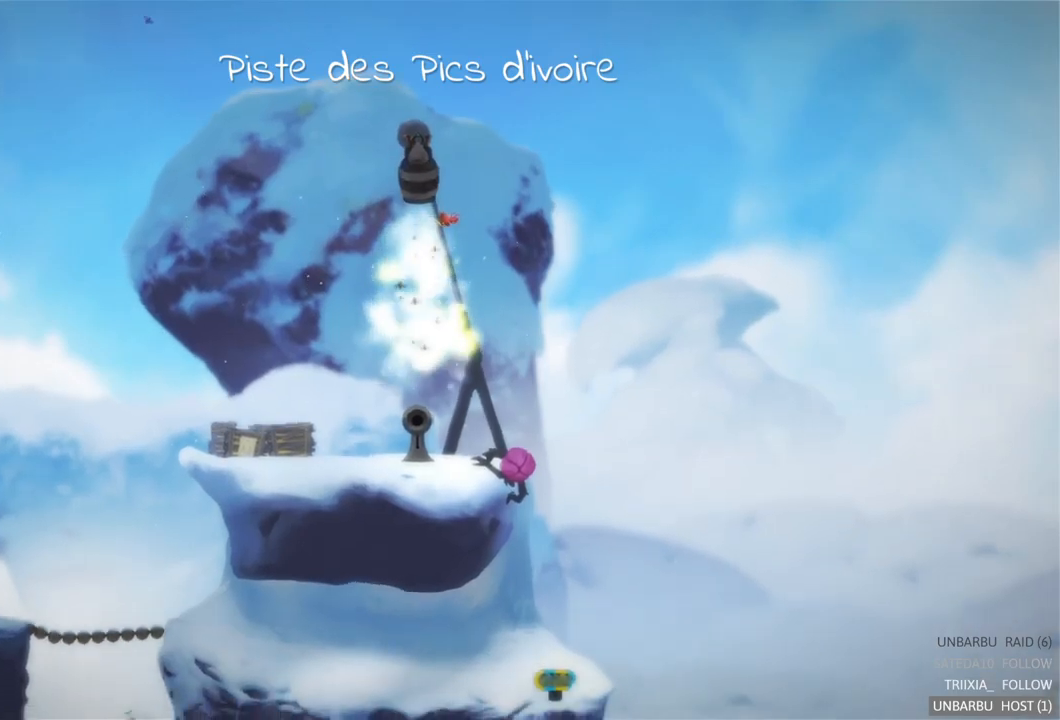
{"buttons": [], "left_stick": "center", "right_stick": "center", "events": [[134, "R2", "up"]]}
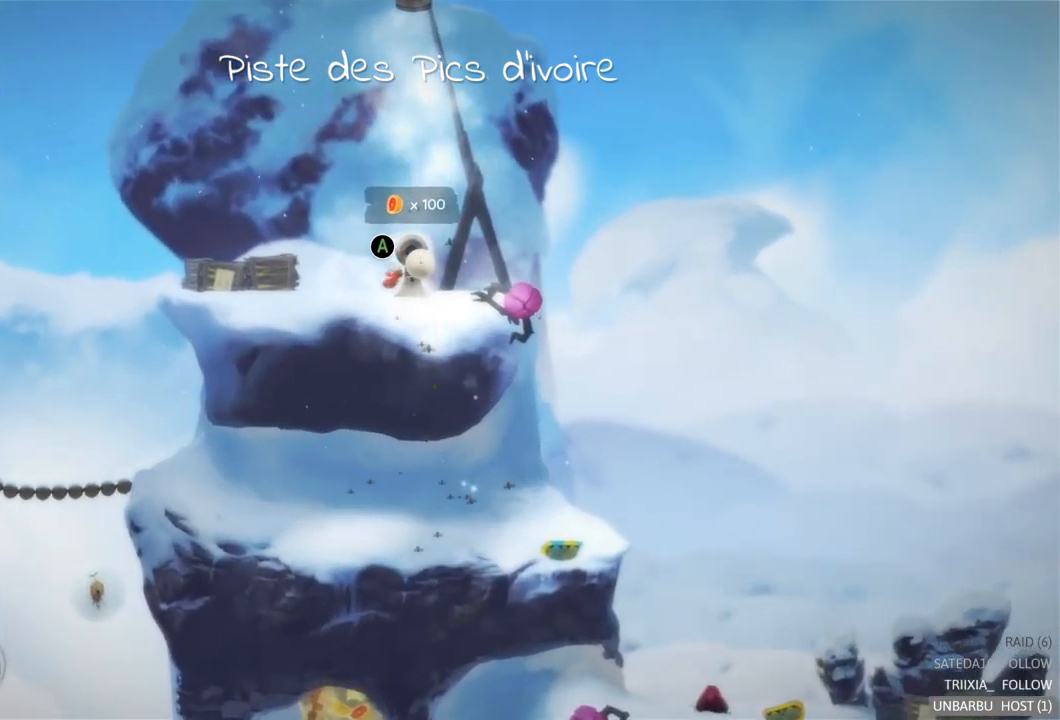
{"buttons": [], "left_stick": "center", "right_stick": "center", "events": []}
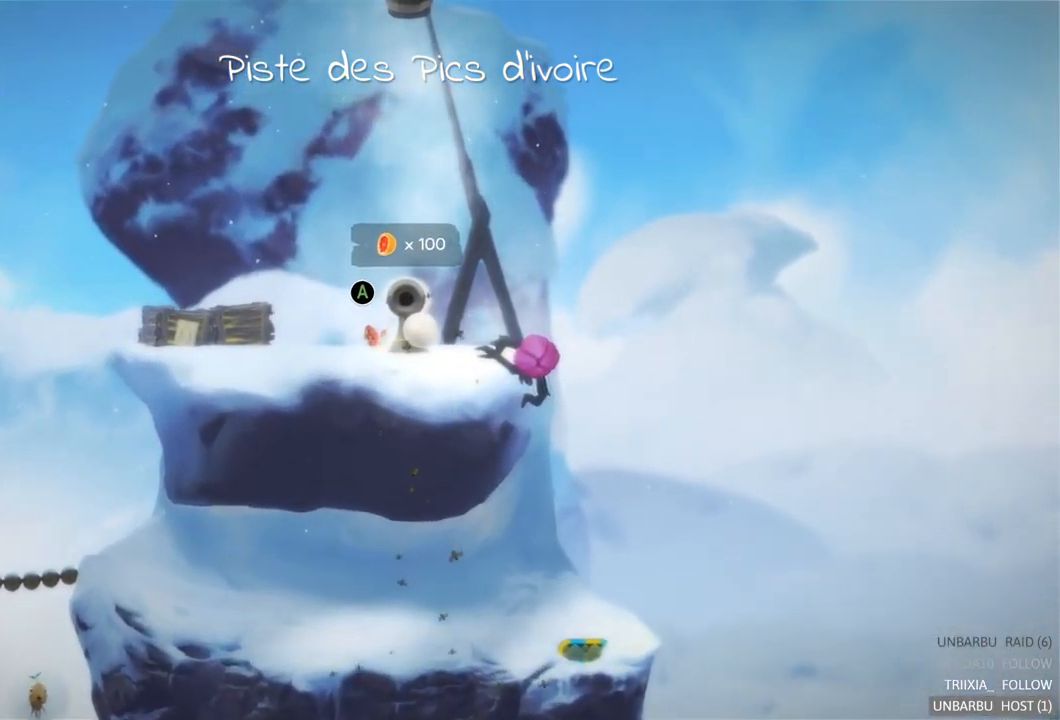
{"buttons": ["A"], "left_stick": "center", "right_stick": "center", "events": [[17, "A", "down"]]}
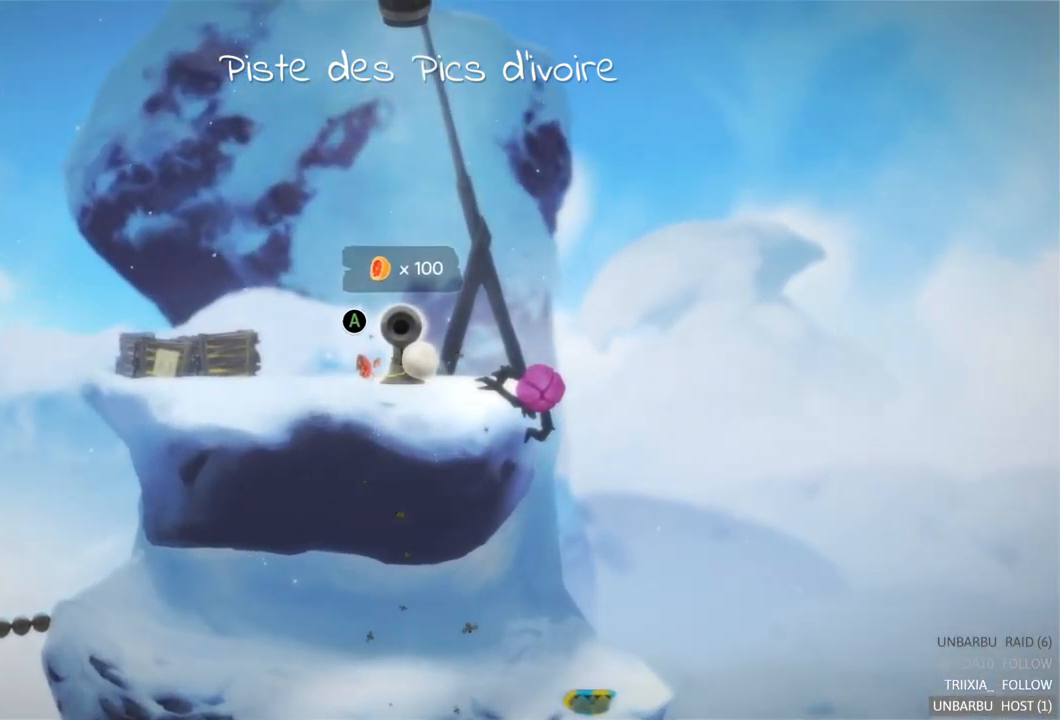
{"buttons": ["A"], "left_stick": "center", "right_stick": "center", "events": [[300, "A", "up"], [484, "A", "down"]]}
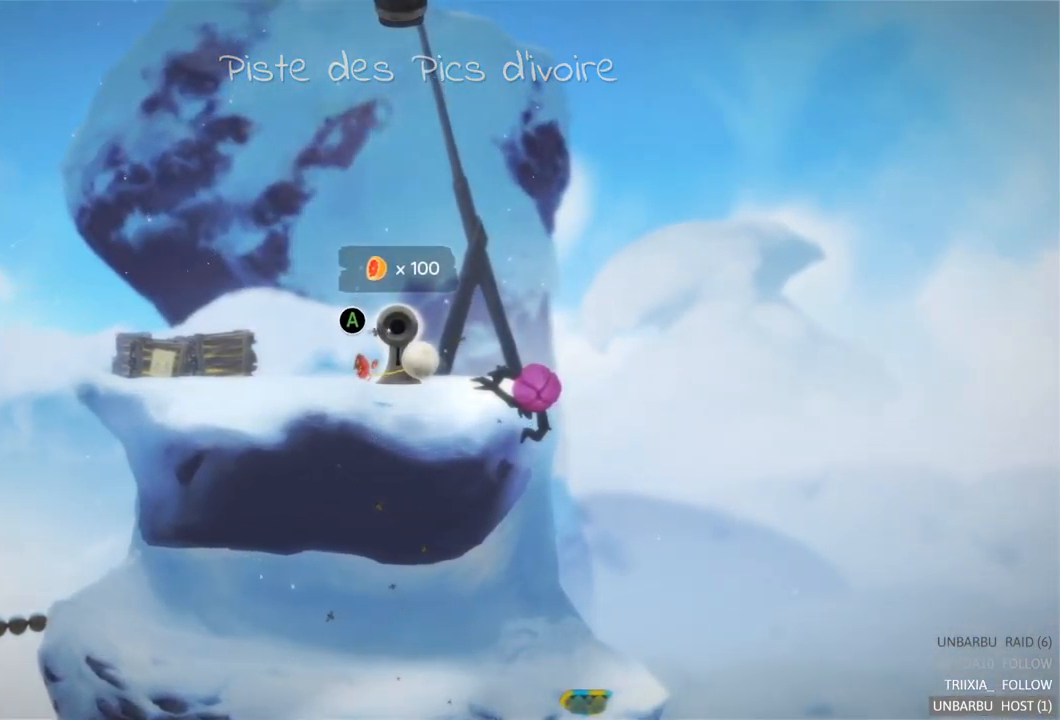
{"buttons": [], "left_stick": "center", "right_stick": "center", "events": [[450, "A", "up"]]}
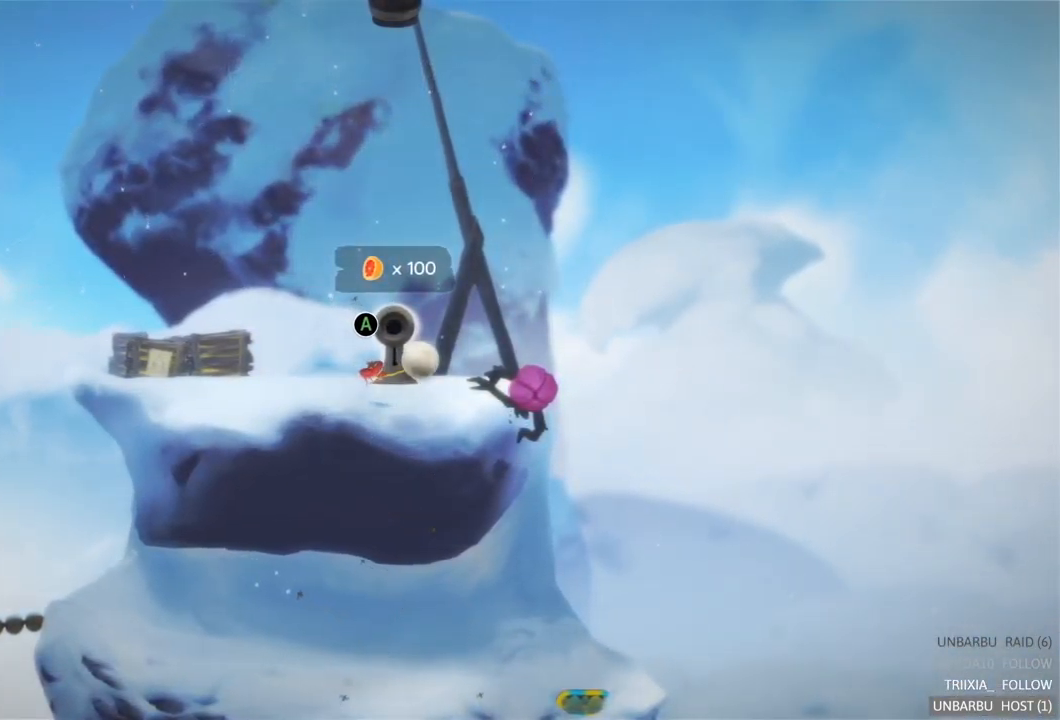
{"buttons": [], "left_stick": "left", "right_stick": "center", "events": [[250, "left_stick", "left"]]}